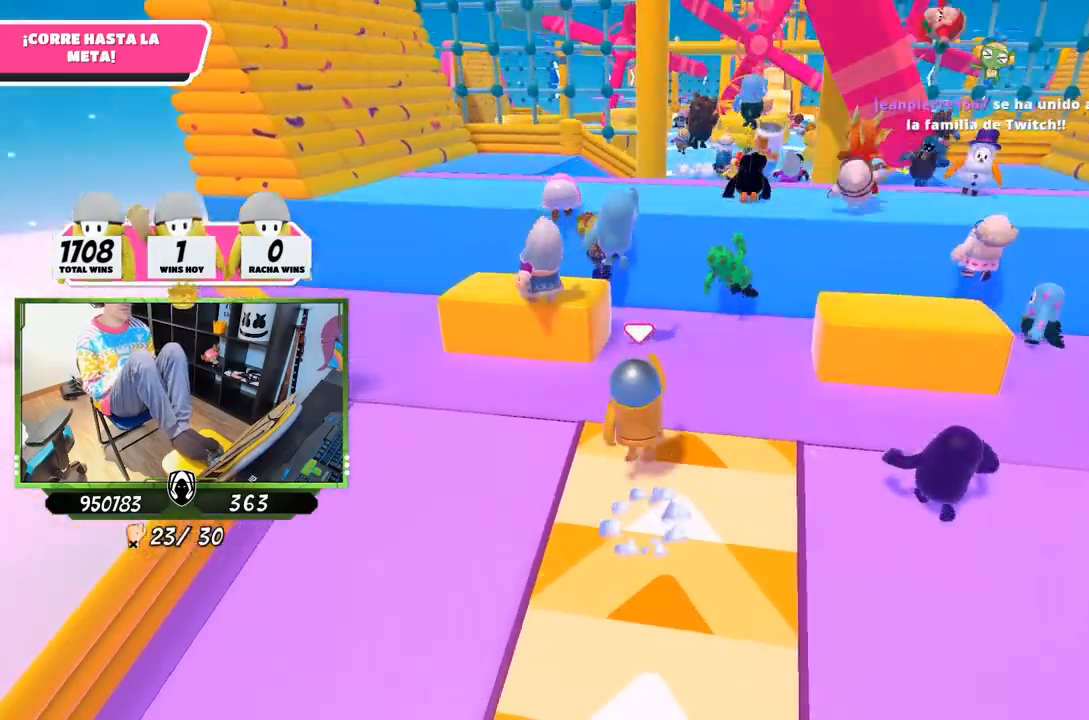
Gameplay with a controller (PlayStation layout); each line is a JSON object with the inputs held at the frame after it. "events" lists button and stick changes between this image and that frame as [ms after this image, input, new state], when the widget could be followed in between. Not read: HOME.
{"buttons": [], "left_stick": "up-left", "right_stick": "center", "events": [[67, "CIRCLE", "up"], [100, "CROSS", "up"], [233, "L1", "up"], [333, "L1", "down"], [400, "L1", "up"]]}
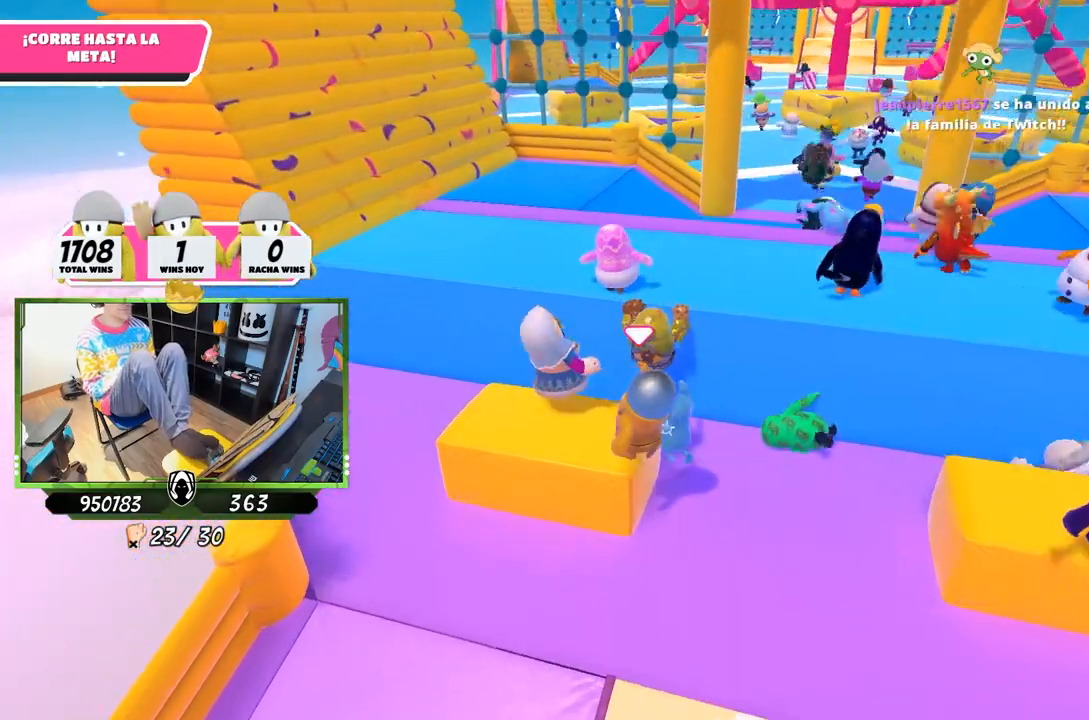
{"buttons": ["L1", "L2"], "left_stick": "up-right", "right_stick": "center", "events": [[67, "L1", "down"], [133, "CIRCLE", "down"], [133, "CROSS", "down"], [133, "left_stick", "up-right"], [267, "CIRCLE", "up"], [300, "CROSS", "up"], [383, "L2", "down"]]}
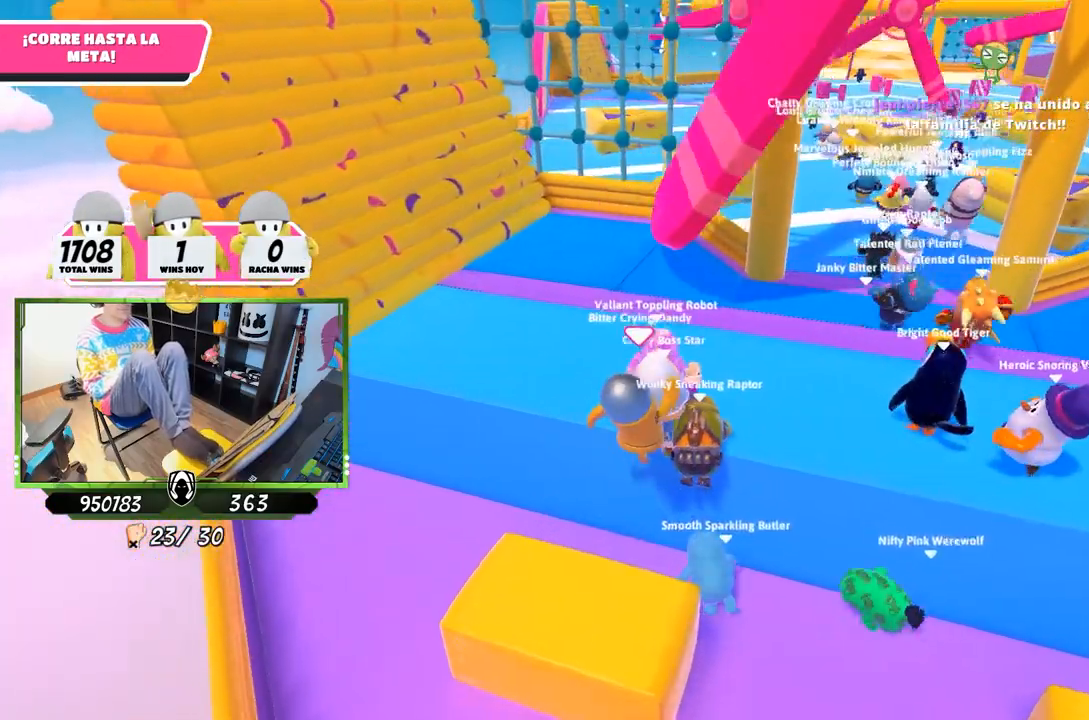
{"buttons": [], "left_stick": "center", "right_stick": "center", "events": [[167, "L2", "up"], [233, "L2", "down"], [433, "L2", "up"], [467, "L1", "up"], [500, "left_stick", "center"]]}
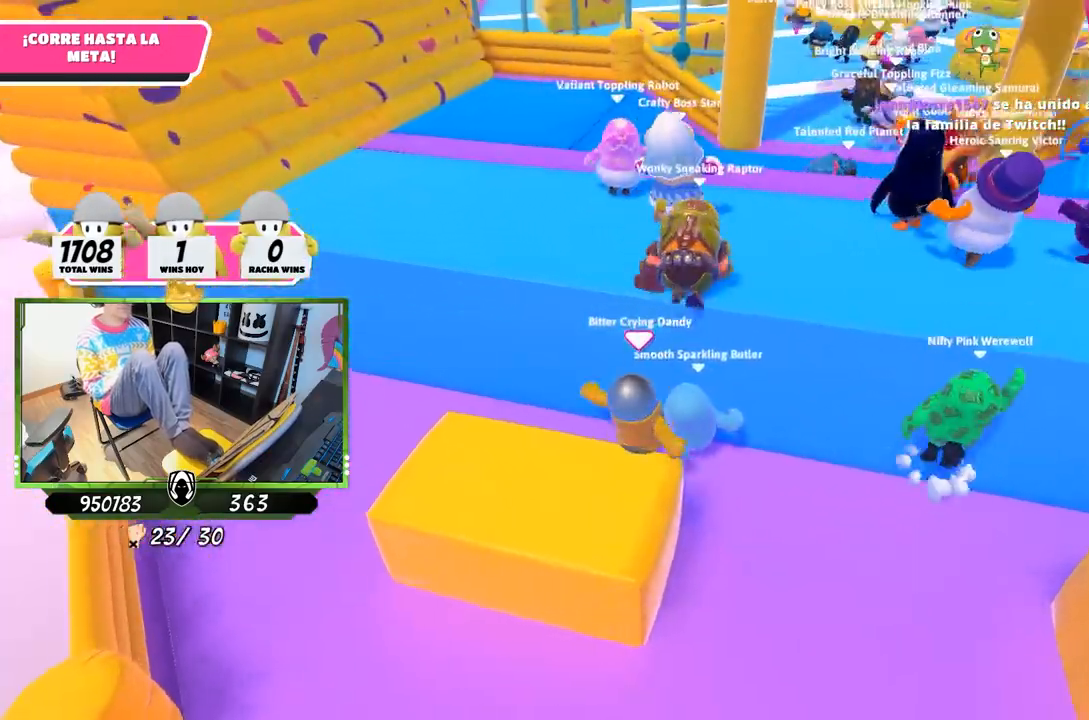
{"buttons": [], "left_stick": "left", "right_stick": "center", "events": [[100, "left_stick", "left"]]}
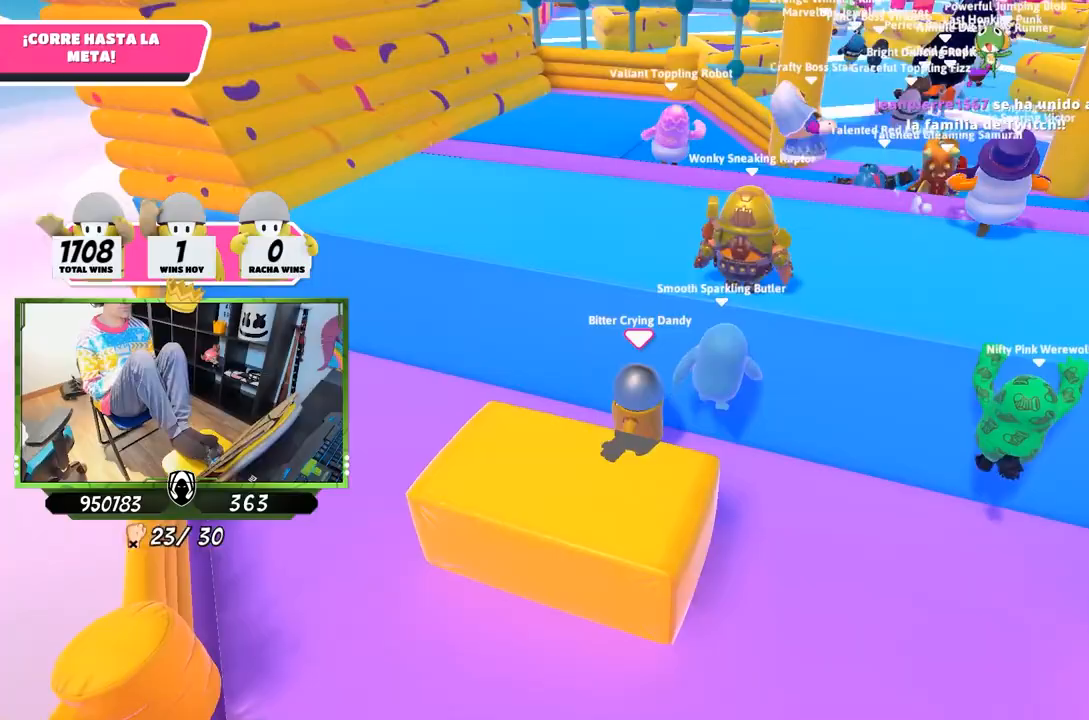
{"buttons": [], "left_stick": "up-left", "right_stick": "center", "events": [[33, "left_stick", "up-left"]]}
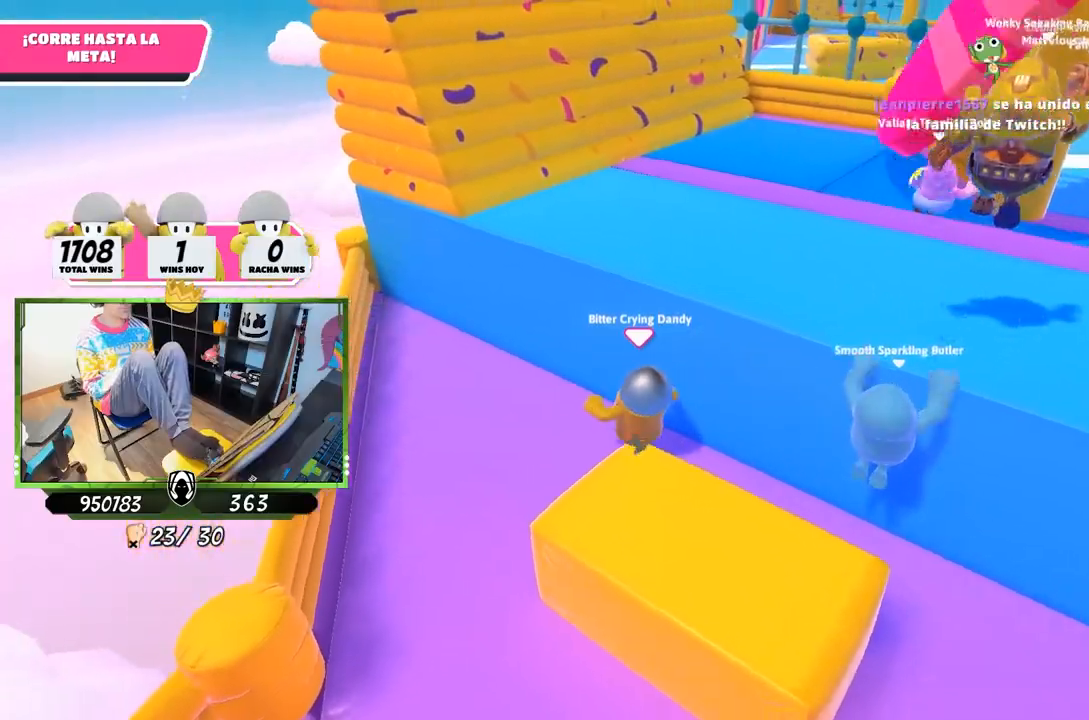
{"buttons": ["L3"], "left_stick": "down", "right_stick": "up-right", "events": [[133, "left_stick", "left"], [400, "left_stick", "down-left"], [400, "right_stick", "up-right"], [433, "L3", "down"], [500, "left_stick", "down"]]}
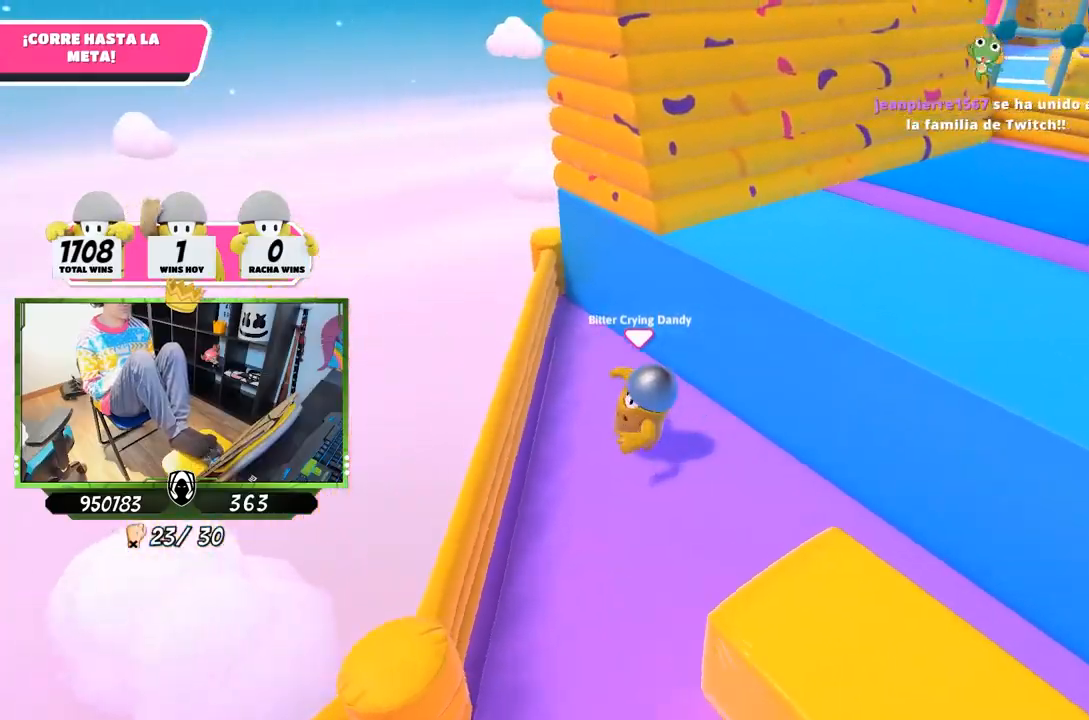
{"buttons": [], "left_stick": "down-right", "right_stick": "center", "events": [[267, "right_stick", "center"], [433, "L3", "up"], [433, "left_stick", "down-right"]]}
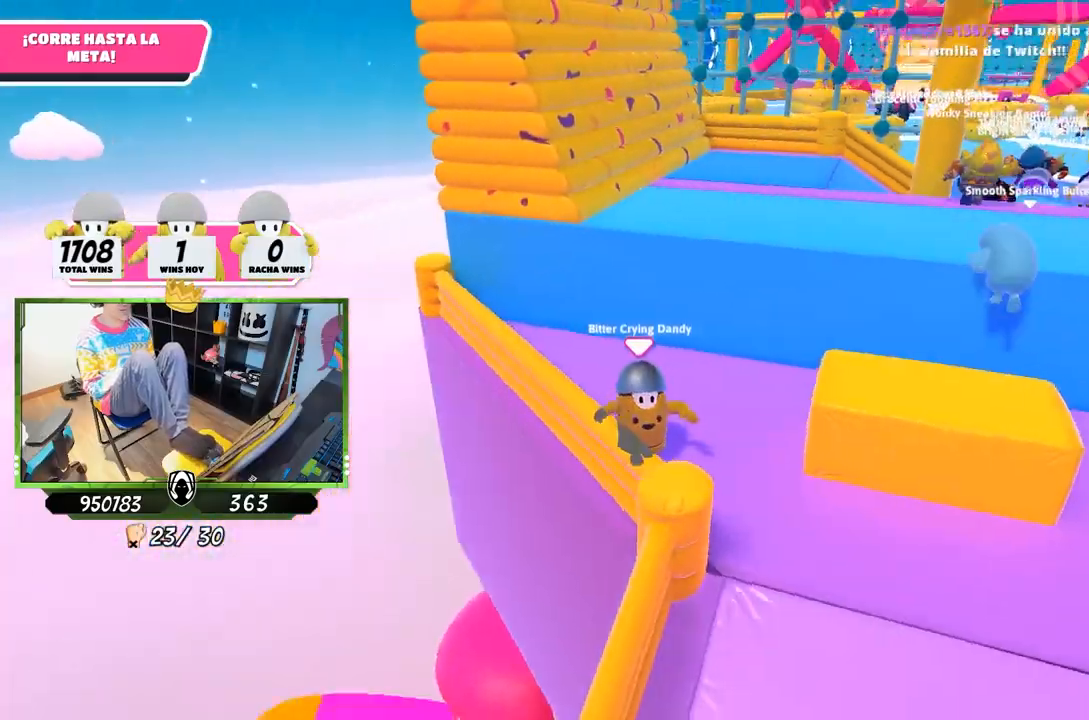
{"buttons": [], "left_stick": "center", "right_stick": "center", "events": [[367, "left_stick", "center"]]}
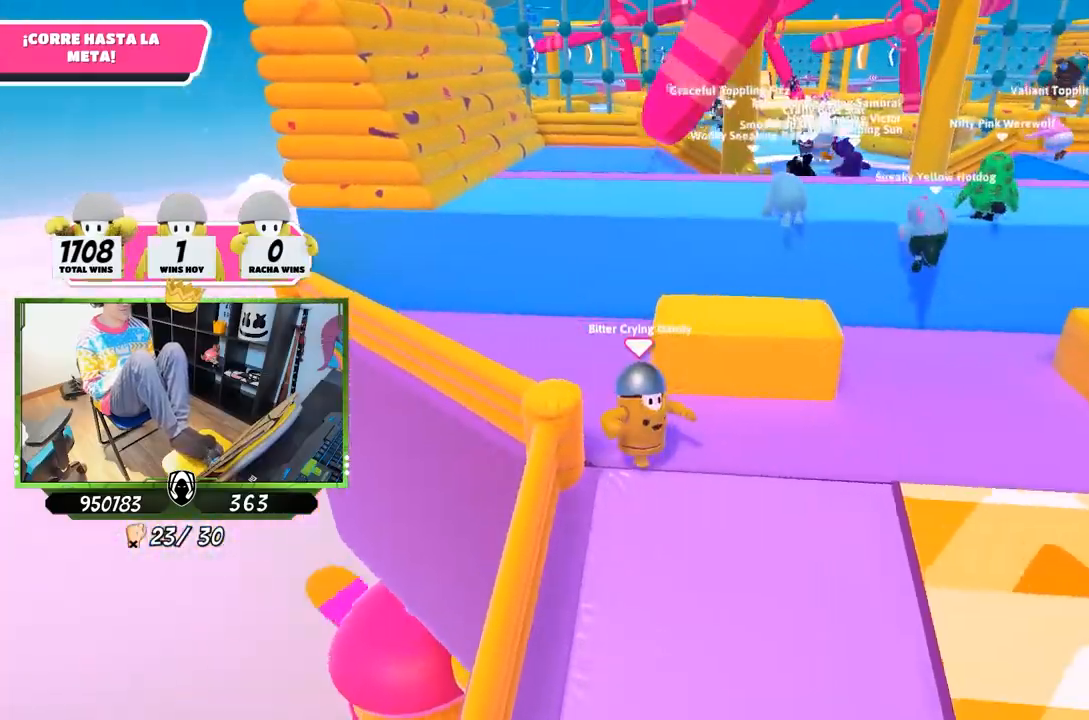
{"buttons": ["CROSS"], "left_stick": "up", "right_stick": "center", "events": [[100, "left_stick", "up"], [433, "CROSS", "down"]]}
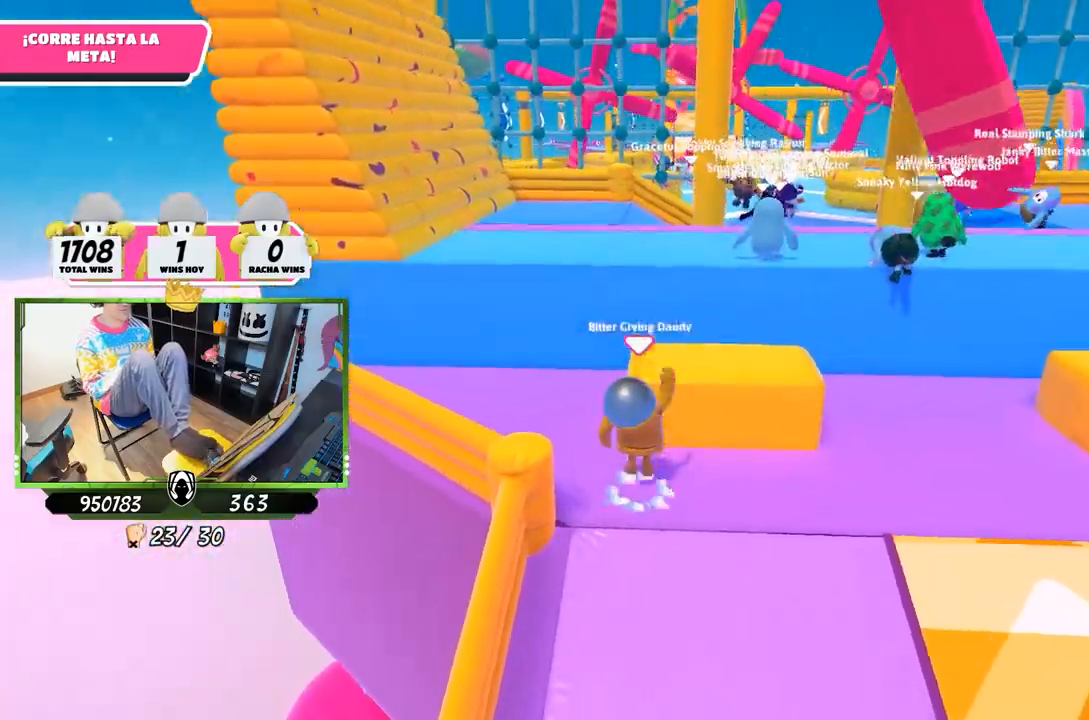
{"buttons": ["CROSS", "CIRCLE"], "left_stick": "up", "right_stick": "center", "events": [[100, "CROSS", "up"], [100, "left_stick", "up-right"], [433, "left_stick", "up"], [500, "CIRCLE", "down"], [500, "CROSS", "down"]]}
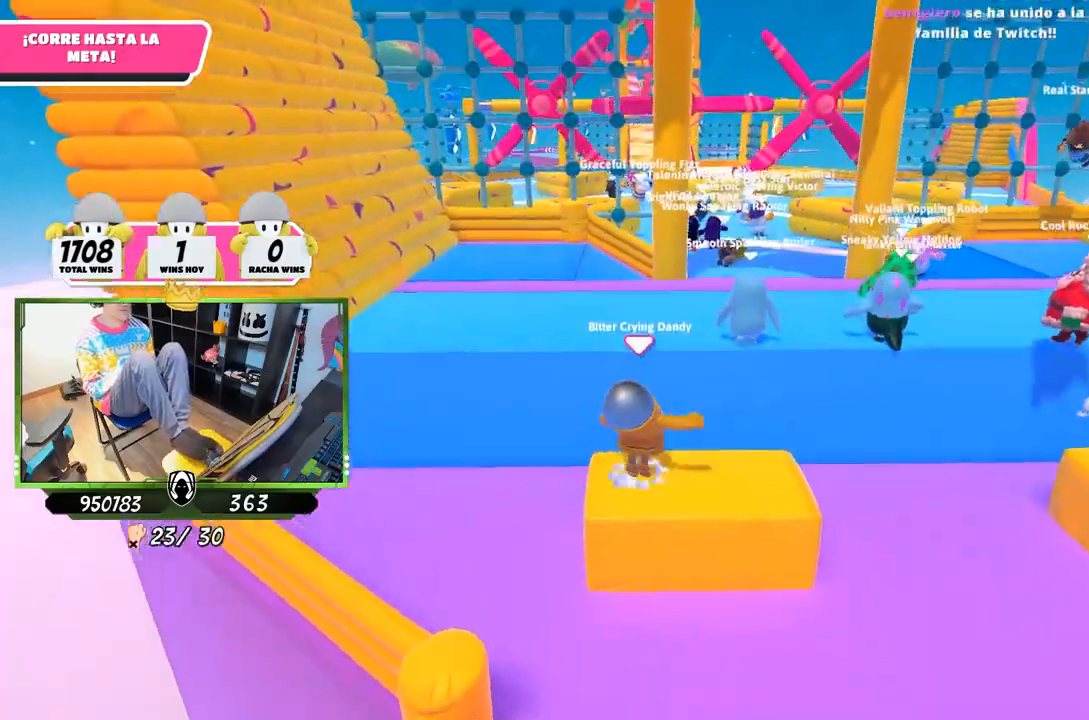
{"buttons": [], "left_stick": "up", "right_stick": "center", "events": [[167, "CIRCLE", "up"], [233, "CROSS", "up"], [467, "L1", "down"], [500, "L1", "up"]]}
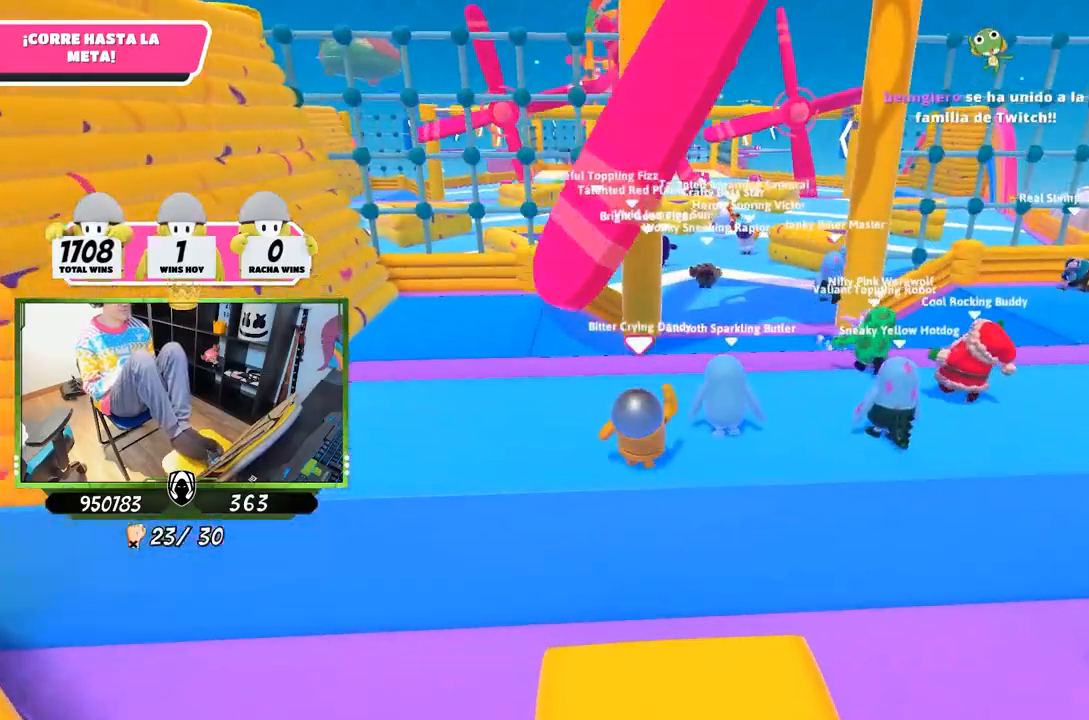
{"buttons": [], "left_stick": "right", "right_stick": "center", "events": [[267, "left_stick", "right"]]}
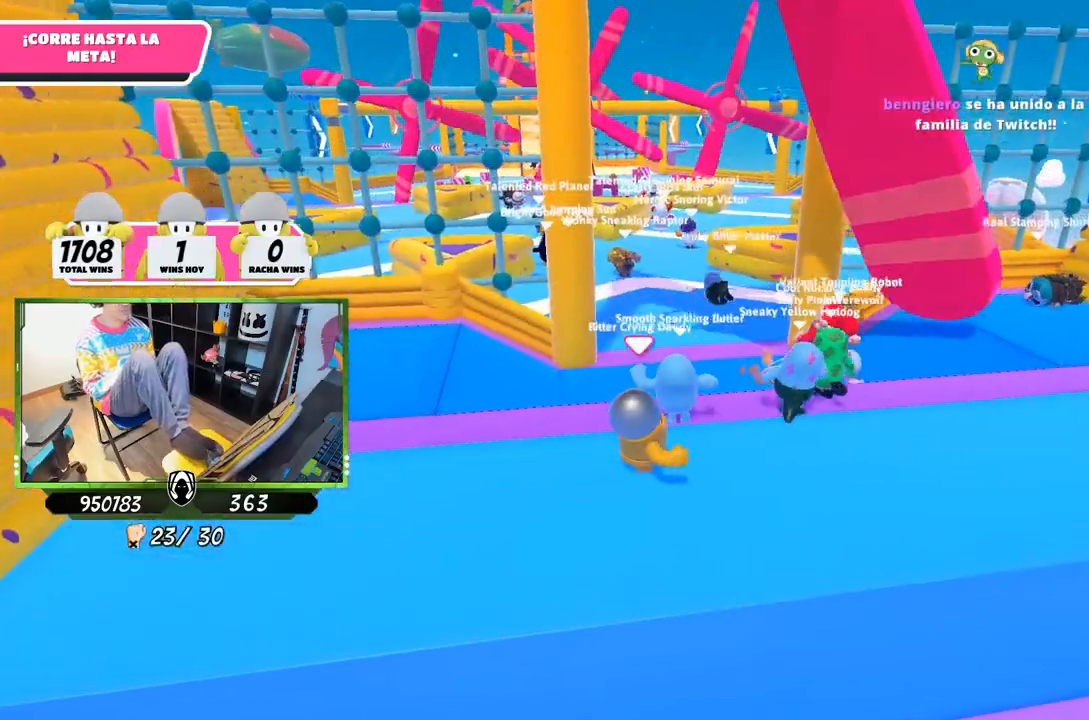
{"buttons": [], "left_stick": "center", "right_stick": "center", "events": [[67, "left_stick", "center"]]}
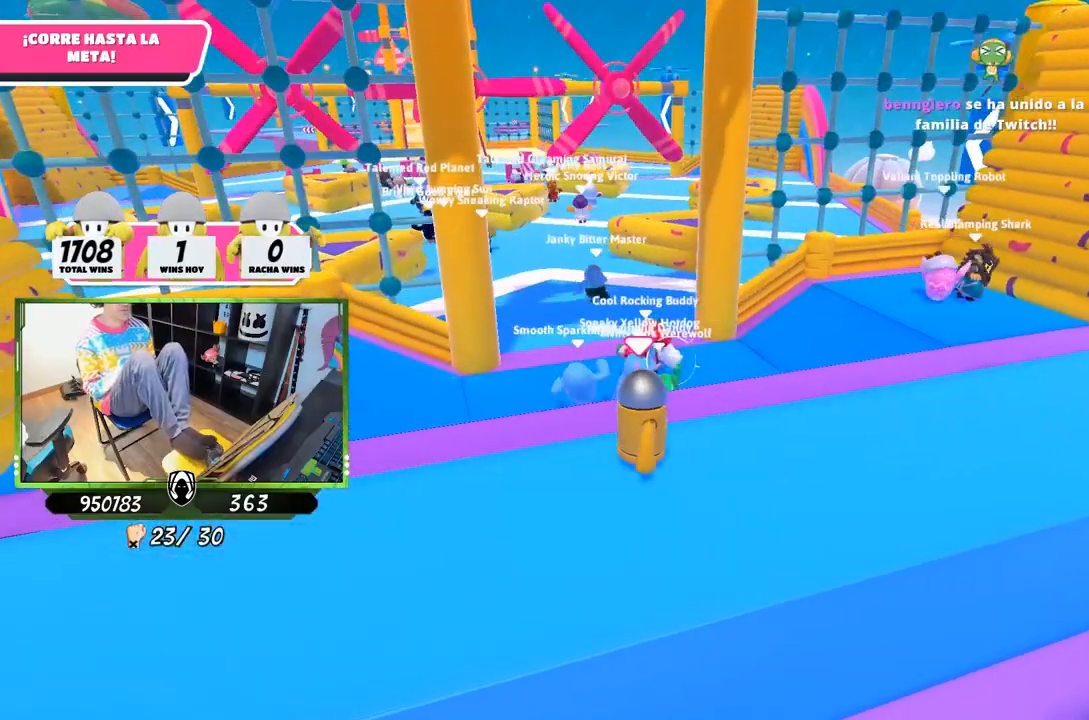
{"buttons": ["L3"], "left_stick": "up", "right_stick": "center", "events": [[67, "left_stick", "left"], [400, "L3", "down"], [400, "left_stick", "up"]]}
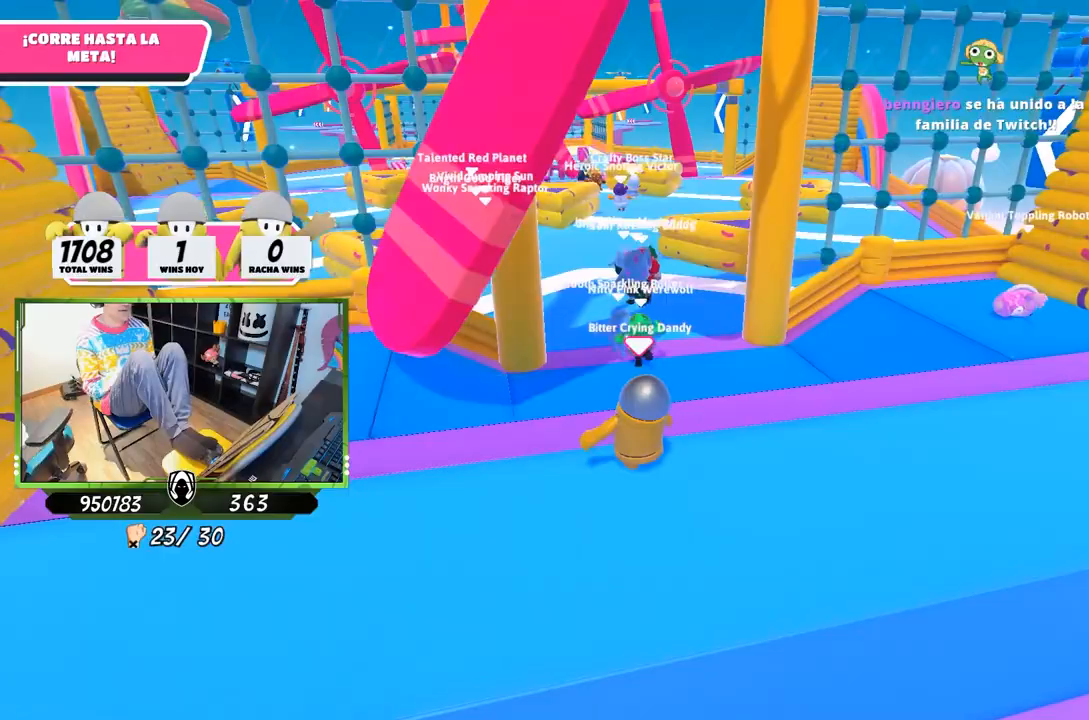
{"buttons": [], "left_stick": "up", "right_stick": "center", "events": [[33, "L3", "up"], [133, "L1", "down"], [367, "L1", "up"]]}
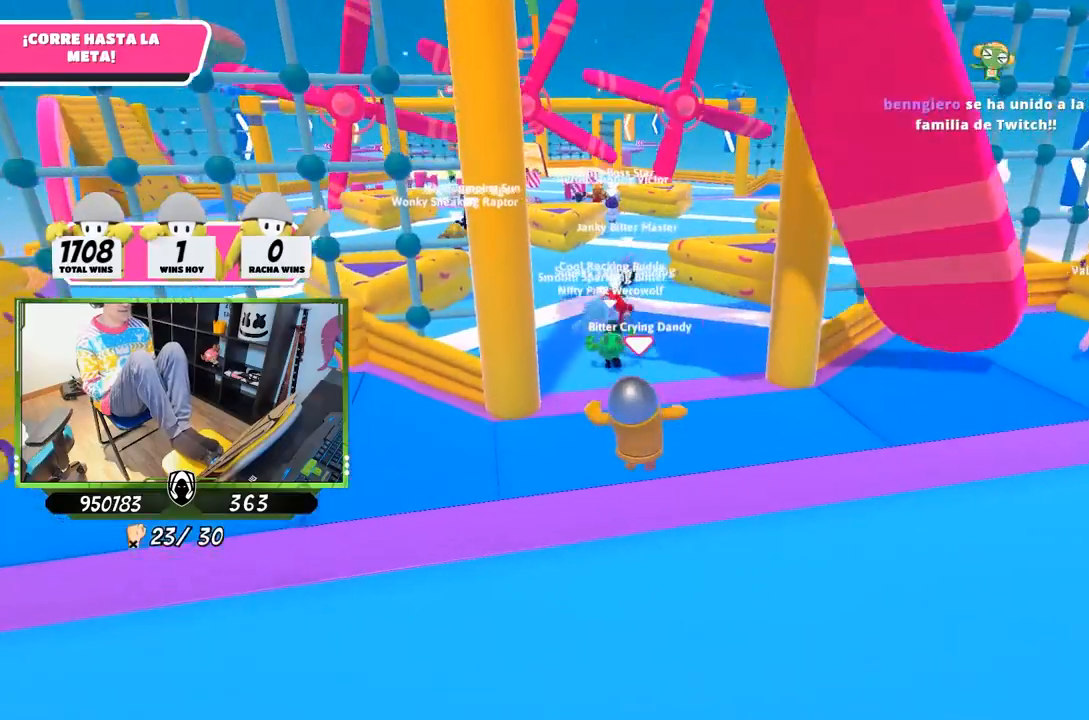
{"buttons": [], "left_stick": "up", "right_stick": "center", "events": []}
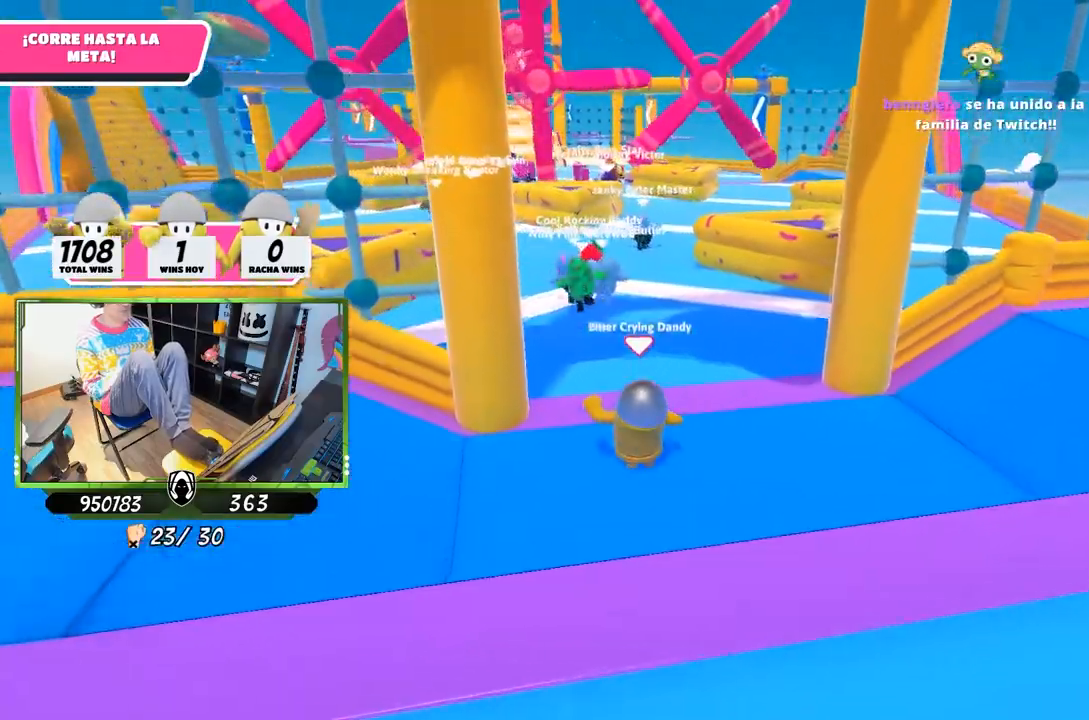
{"buttons": ["L1"], "left_stick": "up", "right_stick": "center", "events": [[200, "L1", "down"]]}
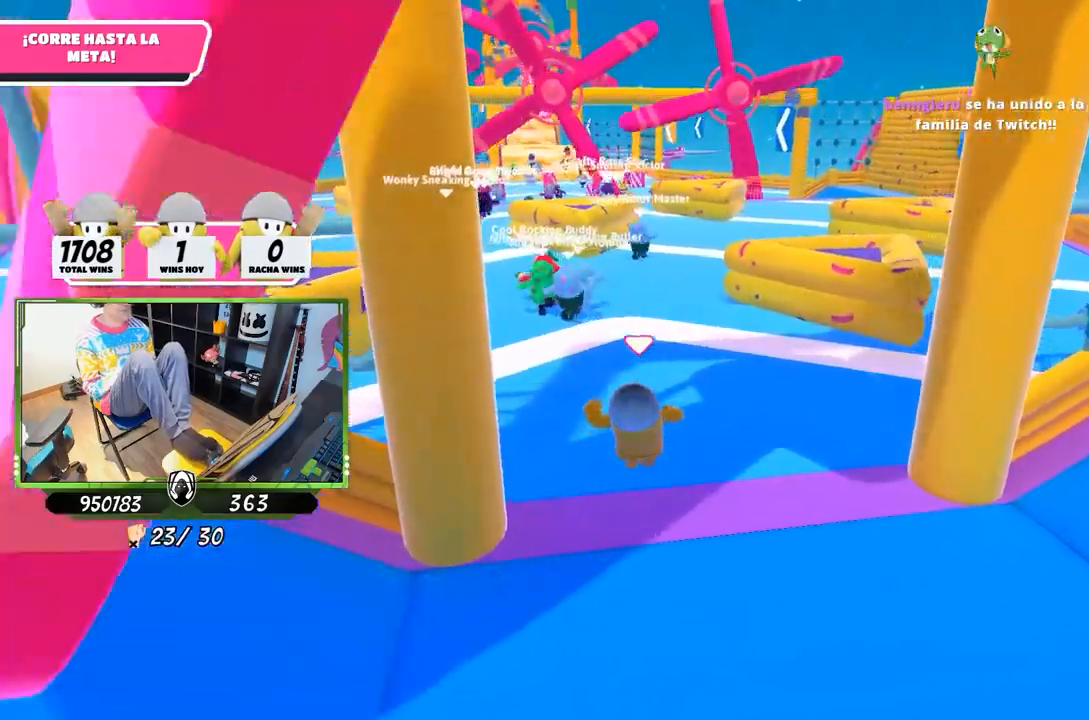
{"buttons": ["L1"], "left_stick": "up", "right_stick": "center", "events": [[250, "R1", "down"], [333, "R1", "up"]]}
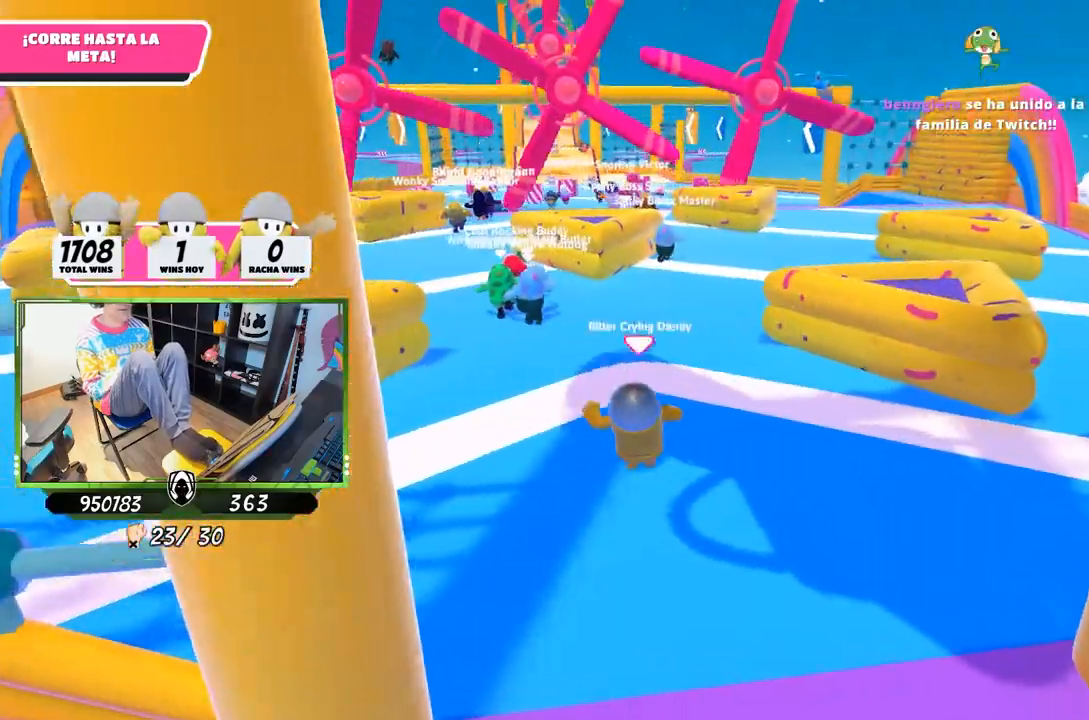
{"buttons": ["L1"], "left_stick": "up", "right_stick": "center", "events": []}
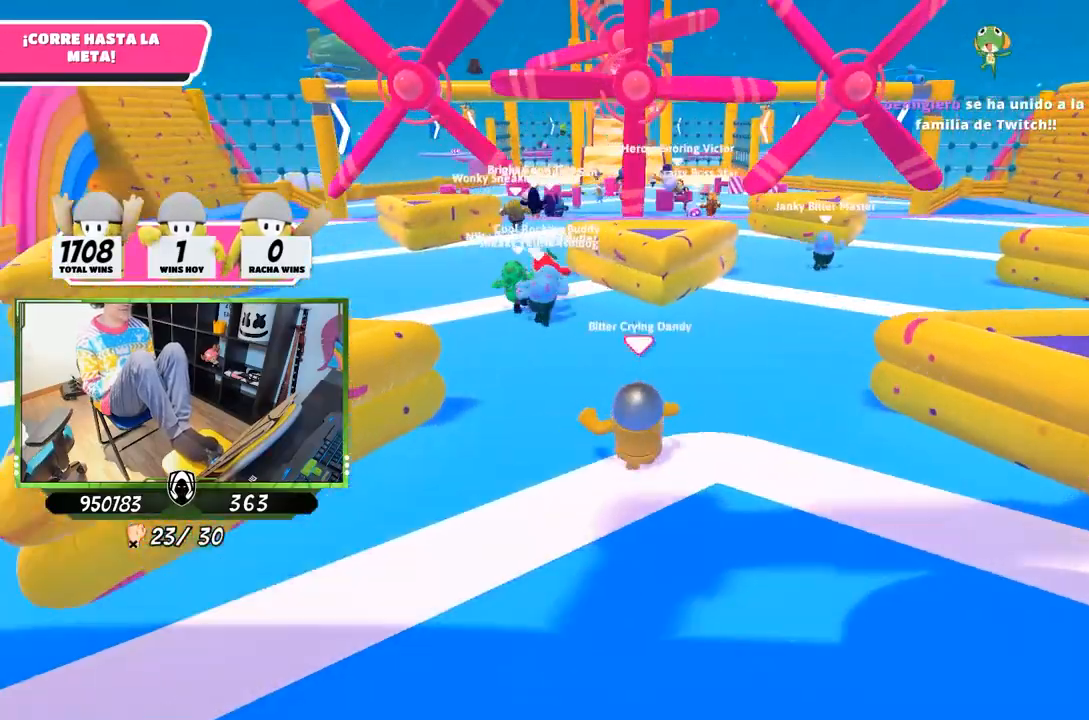
{"buttons": ["L1"], "left_stick": "up", "right_stick": "center", "events": []}
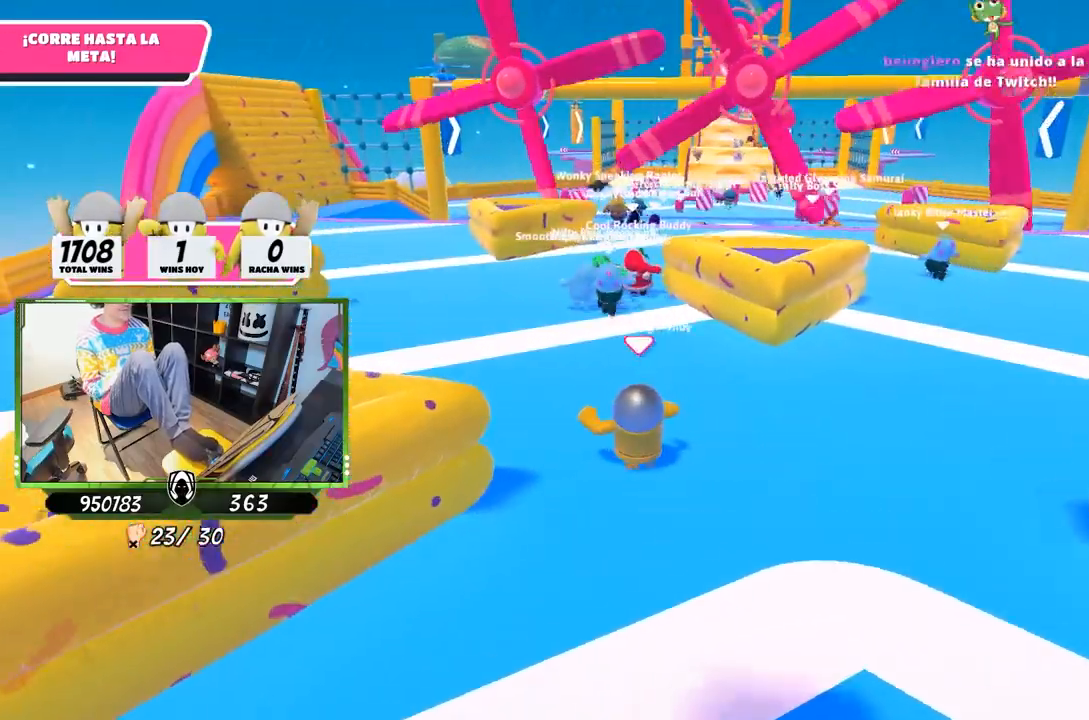
{"buttons": ["L1"], "left_stick": "up", "right_stick": "center", "events": []}
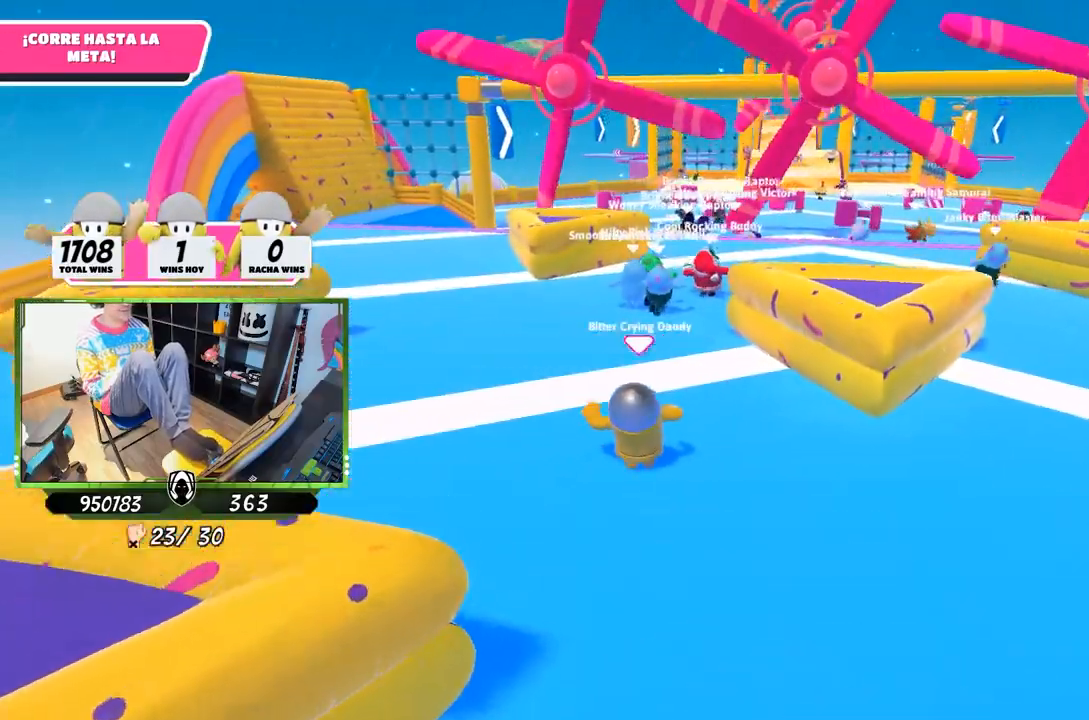
{"buttons": ["L1"], "left_stick": "up", "right_stick": "center", "events": []}
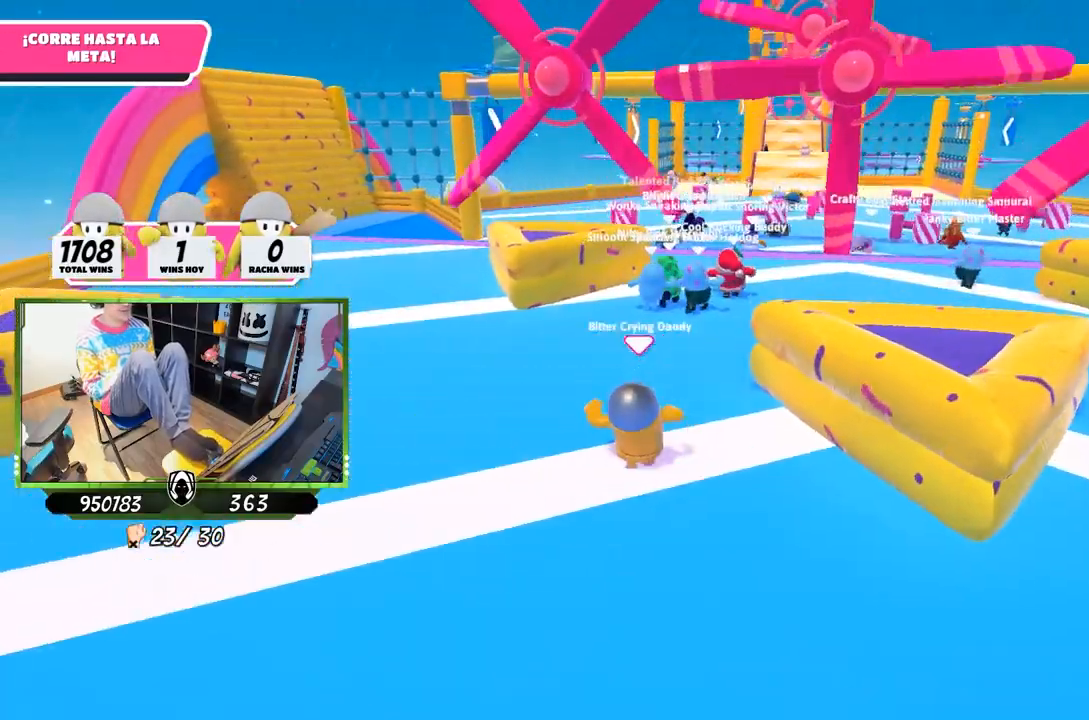
{"buttons": ["L1"], "left_stick": "up", "right_stick": "center", "events": []}
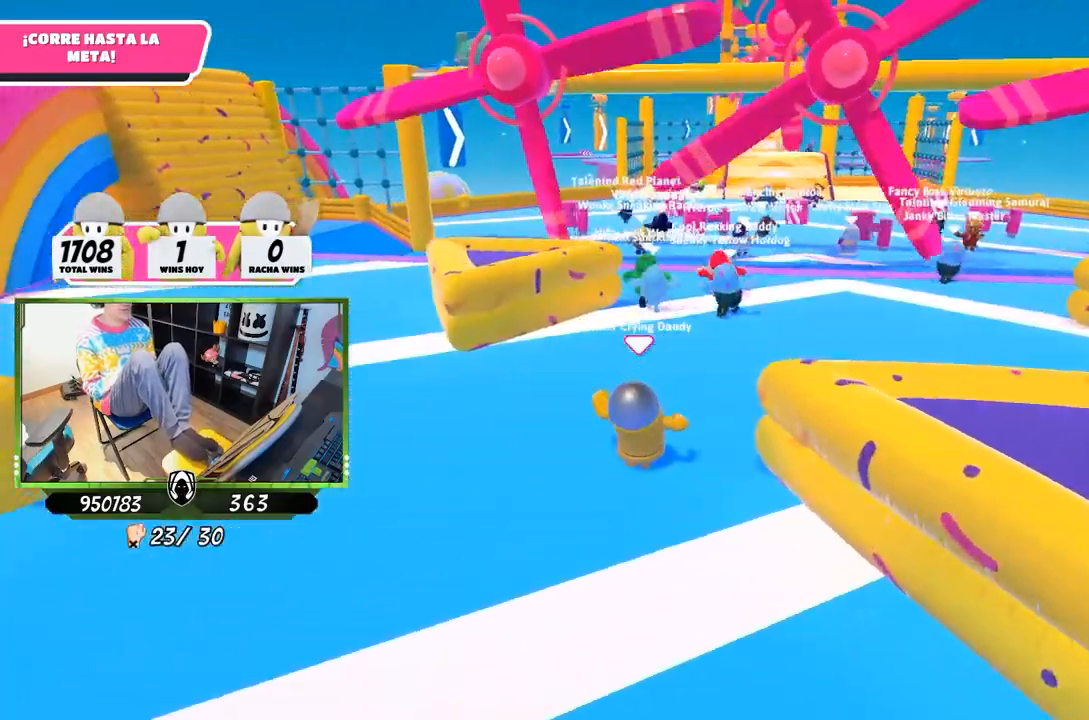
{"buttons": ["L1"], "left_stick": "up", "right_stick": "center", "events": []}
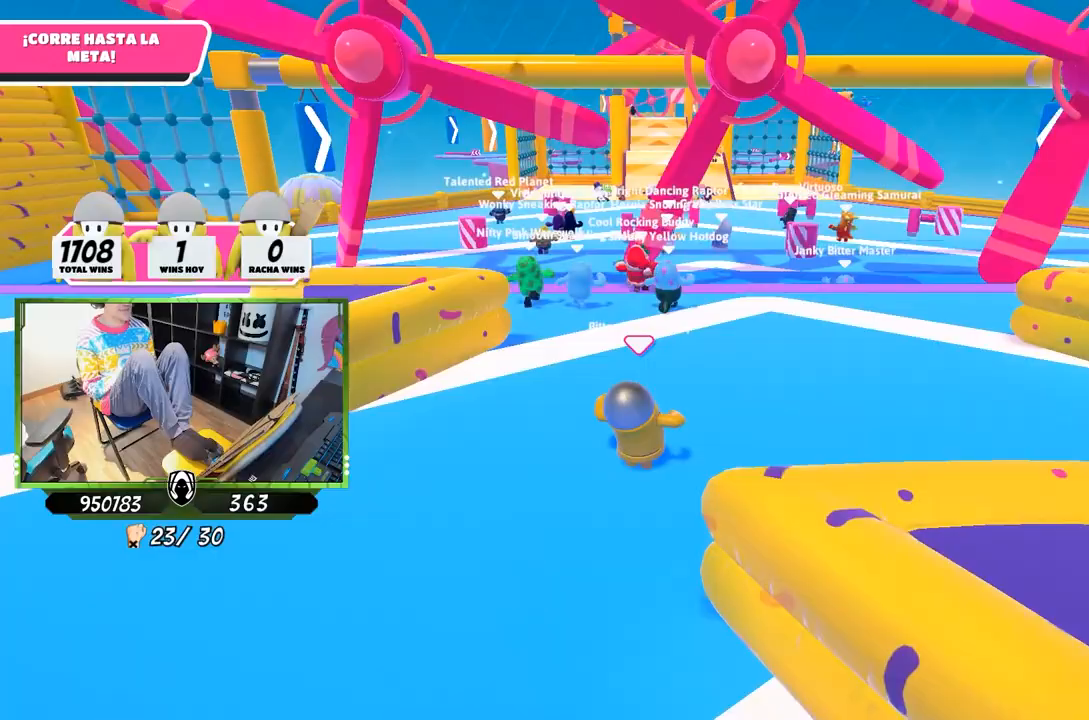
{"buttons": ["L1"], "left_stick": "up", "right_stick": "center", "events": []}
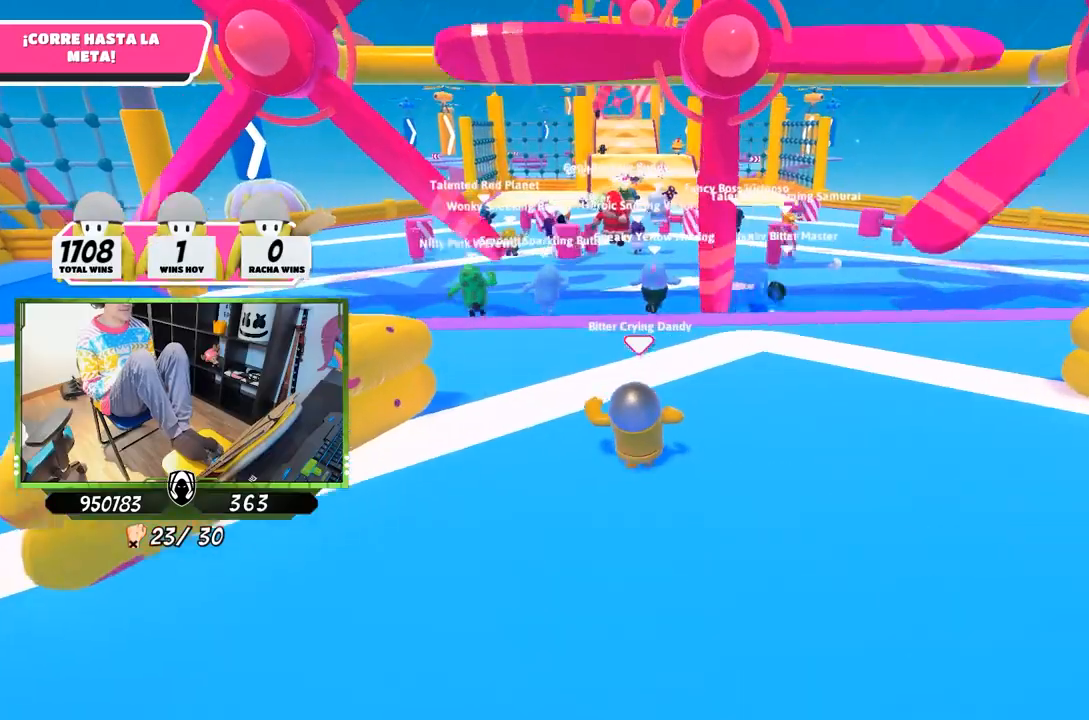
{"buttons": ["L1"], "left_stick": "up", "right_stick": "center", "events": []}
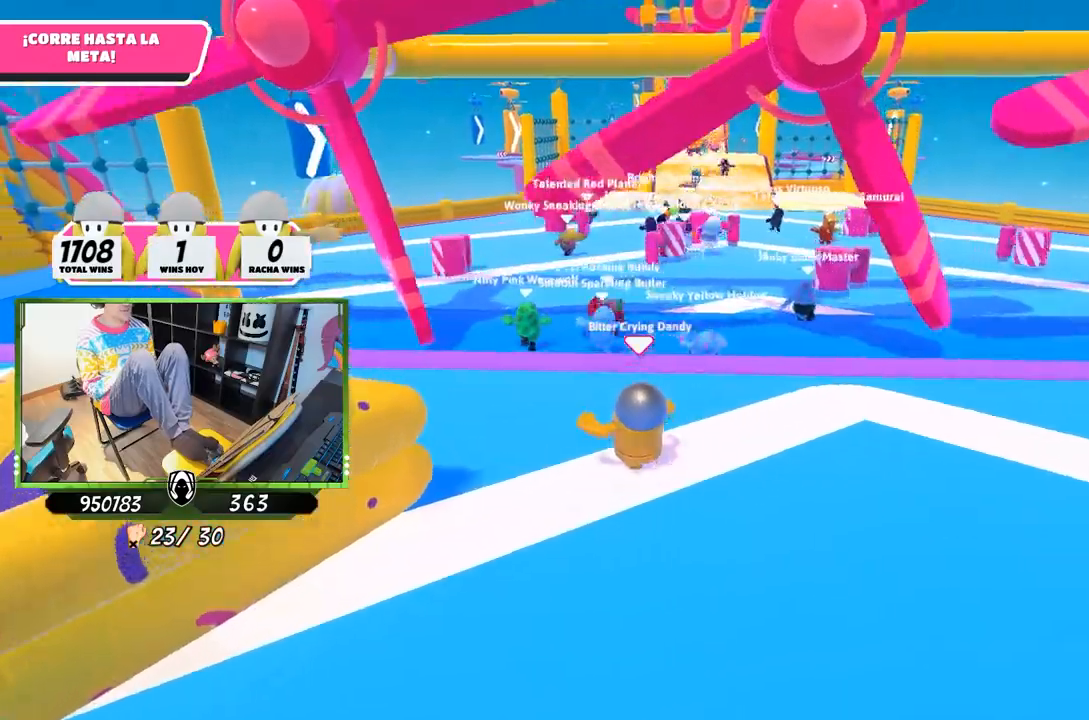
{"buttons": [], "left_stick": "up", "right_stick": "center", "events": [[433, "L1", "up"]]}
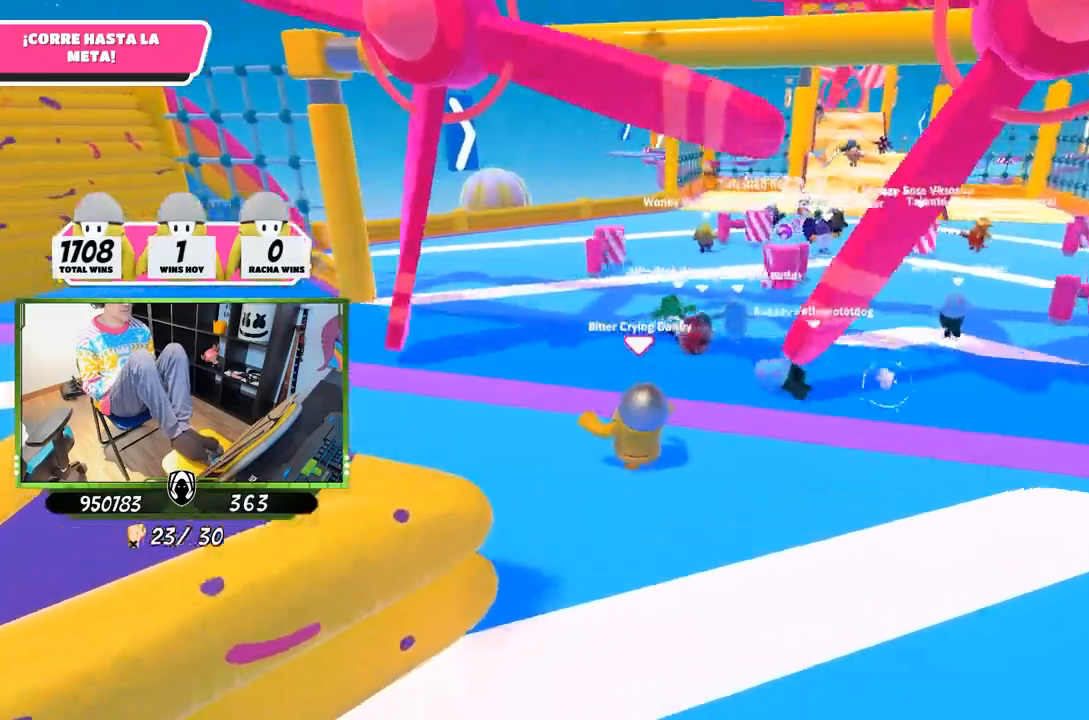
{"buttons": ["L1"], "left_stick": "up", "right_stick": "center", "events": [[67, "L1", "down"]]}
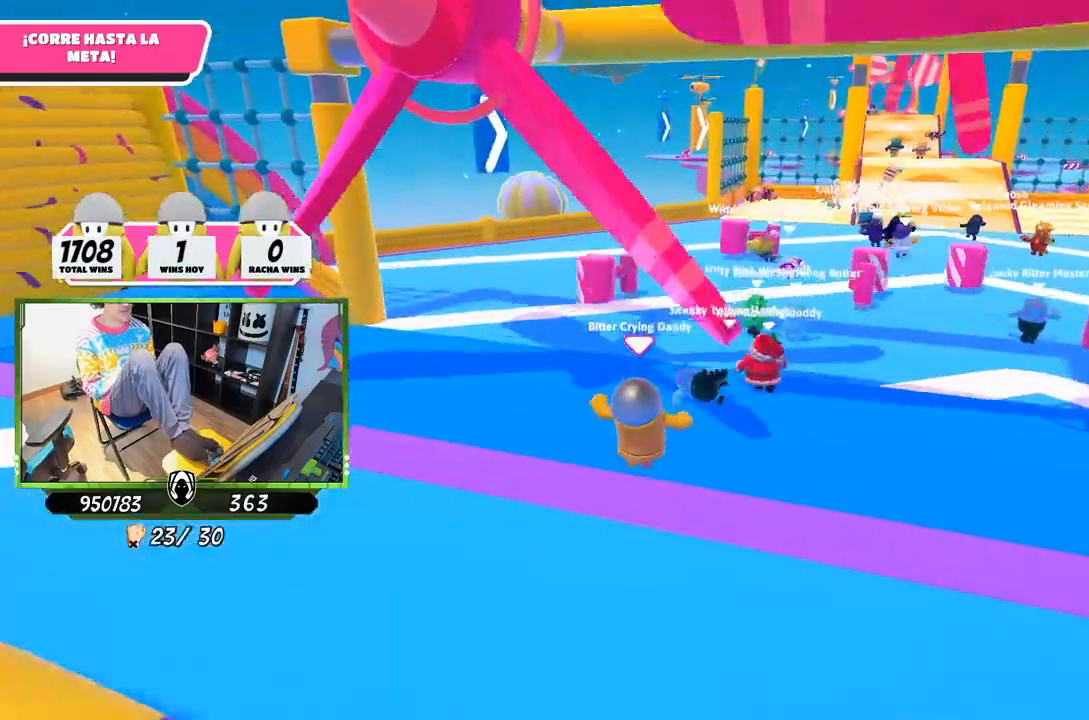
{"buttons": ["L1"], "left_stick": "up", "right_stick": "center", "events": []}
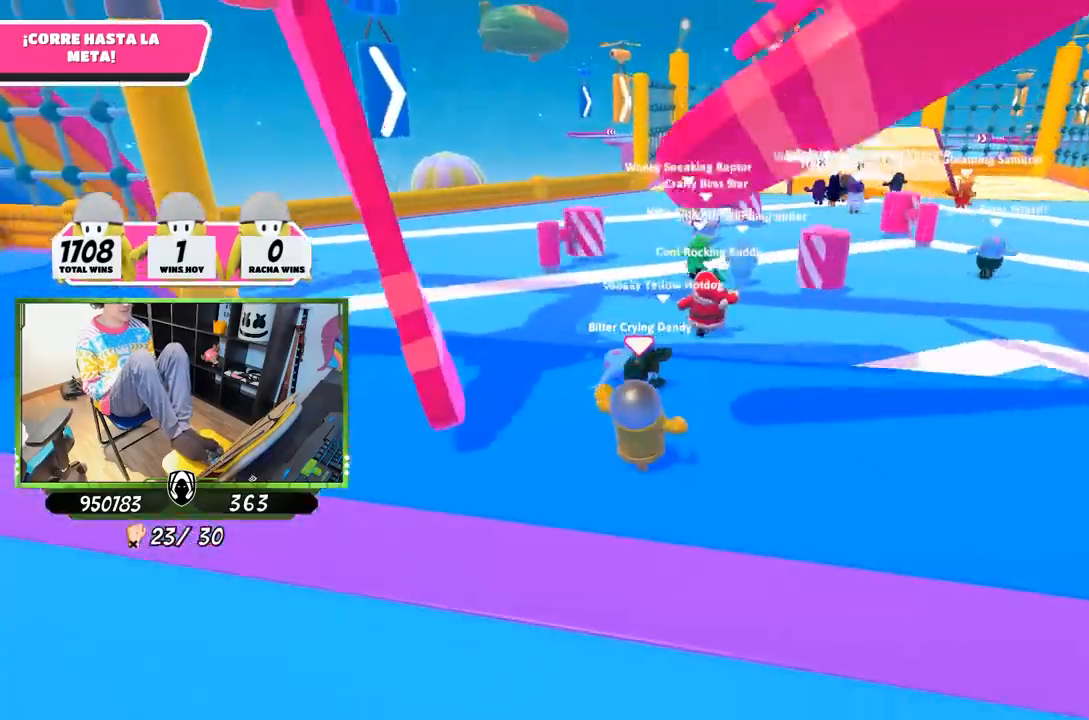
{"buttons": ["L1"], "left_stick": "up", "right_stick": "center", "events": [[400, "L1", "up"], [467, "L1", "down"]]}